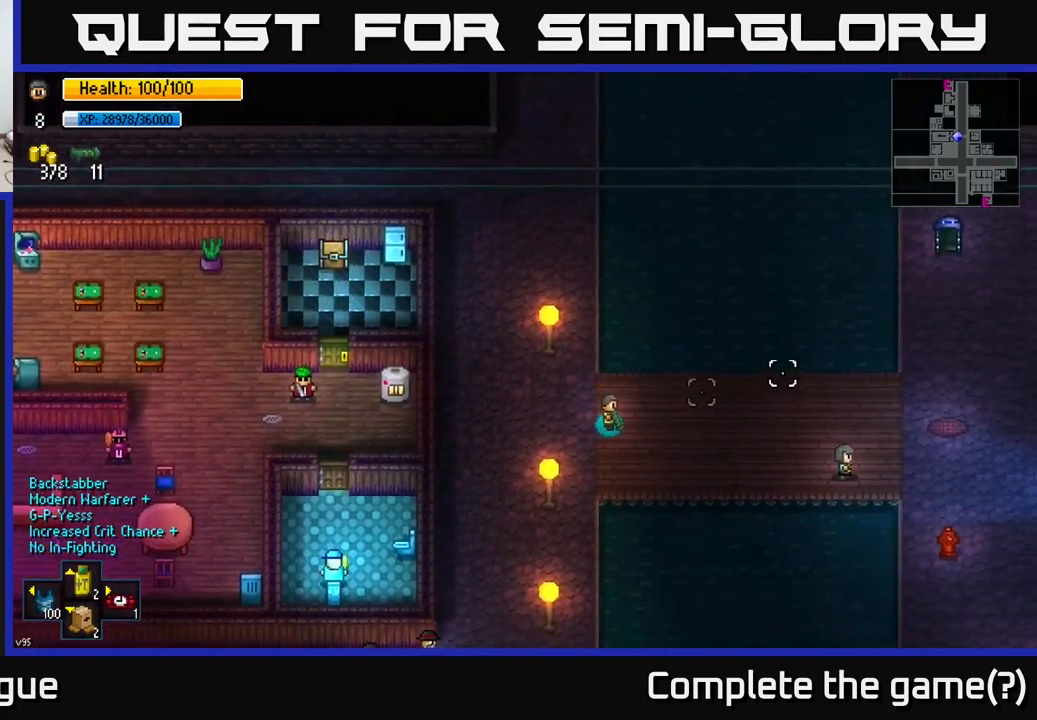
Gameplay with a controller (Xbox layout); each line is a JSON object with the inputs held at the frame after it. "events" lists button and stick changes between this image and that frame as [ms after this image, input, new state], when the widget could be followed in between.
{"buttons": [], "left_stick": "right", "right_stick": "right", "events": []}
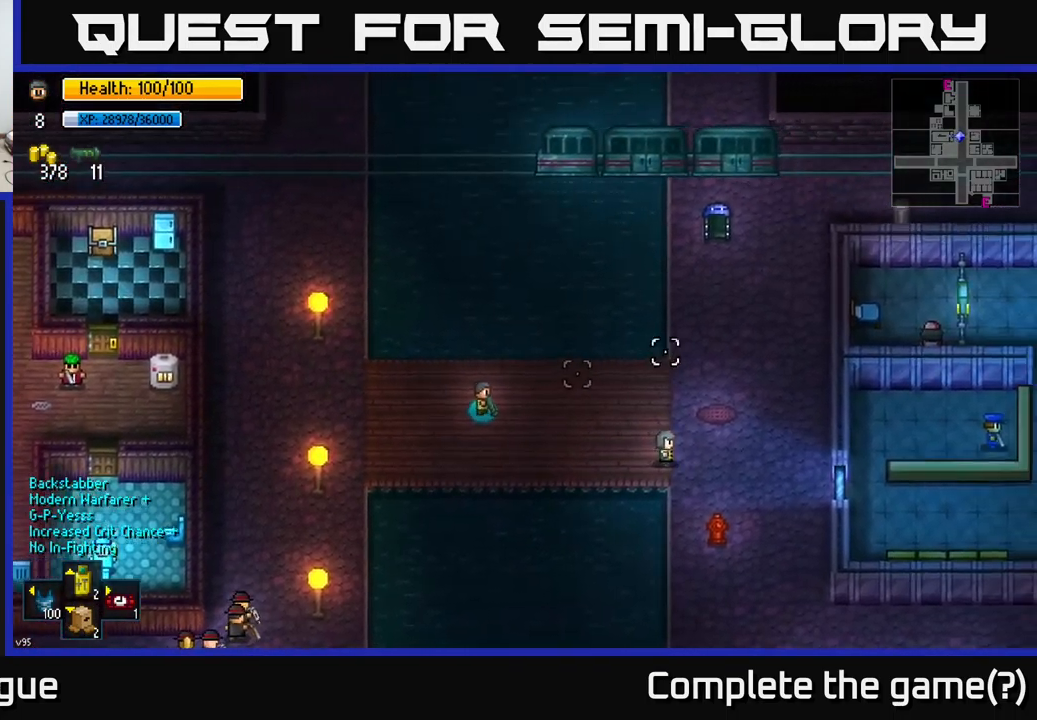
{"buttons": [], "left_stick": "right", "right_stick": "left", "events": [[416, "right_stick", "center"], [466, "right_stick", "left"]]}
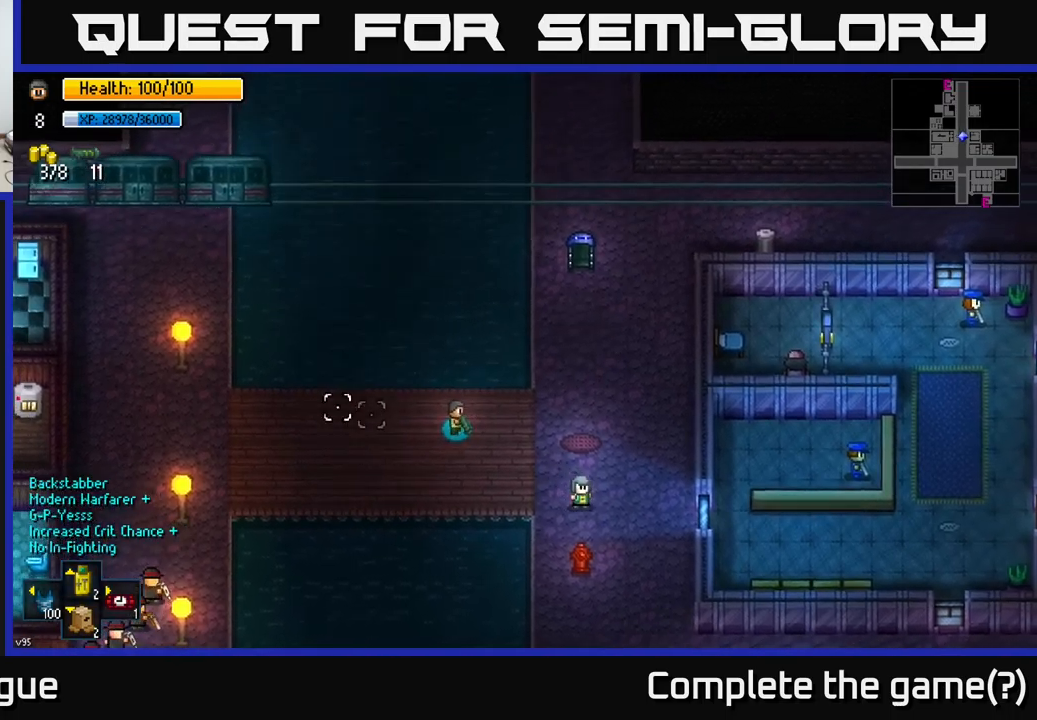
{"buttons": [], "left_stick": "center", "right_stick": "left", "events": [[283, "left_stick", "center"]]}
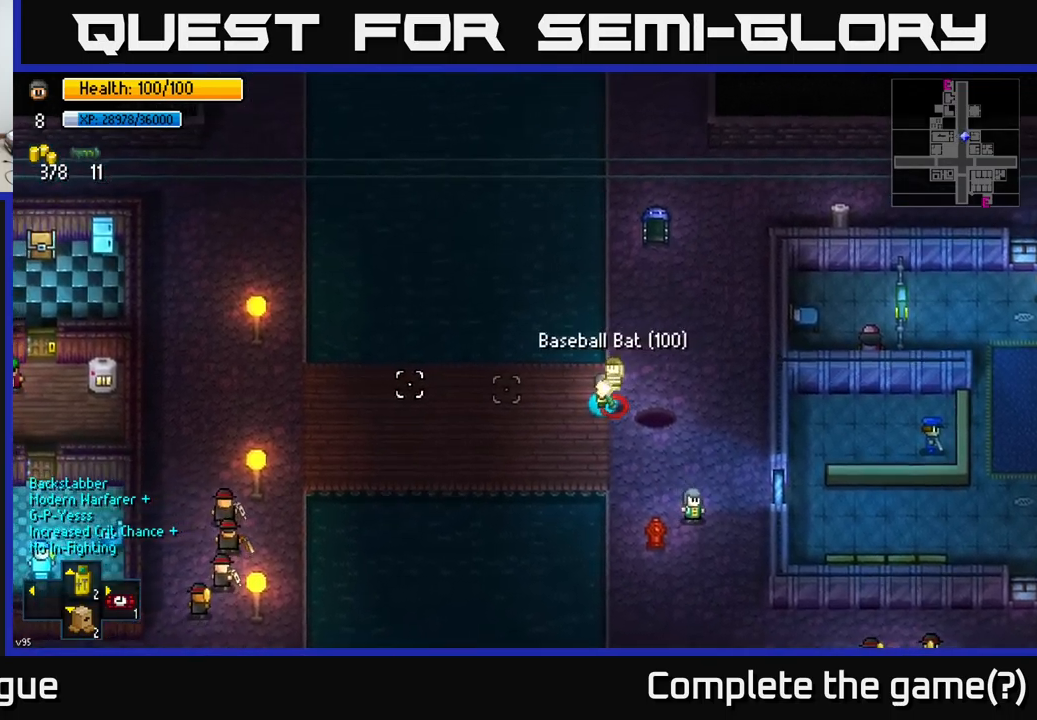
{"buttons": [], "left_stick": "down-left", "right_stick": "down-right", "events": [[283, "left_stick", "up-left"], [450, "left_stick", "down-left"], [483, "right_stick", "down-right"]]}
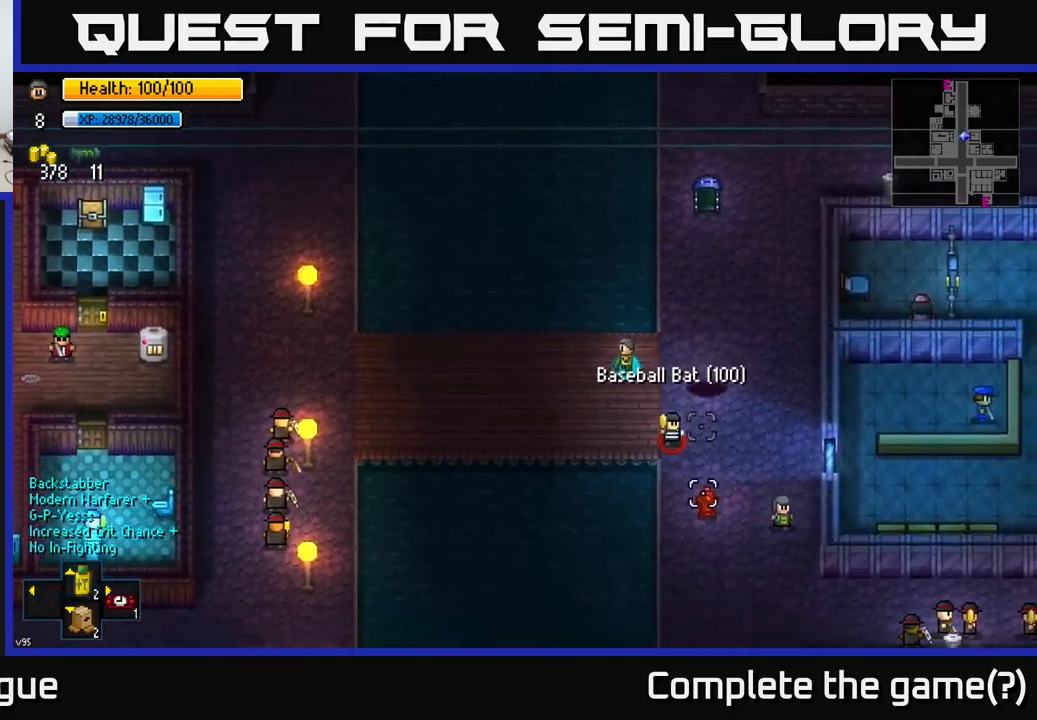
{"buttons": [], "left_stick": "down-right", "right_stick": "down-right", "events": [[100, "left_stick", "center"], [166, "left_stick", "down-right"], [300, "left_stick", "down"], [416, "left_stick", "down-right"]]}
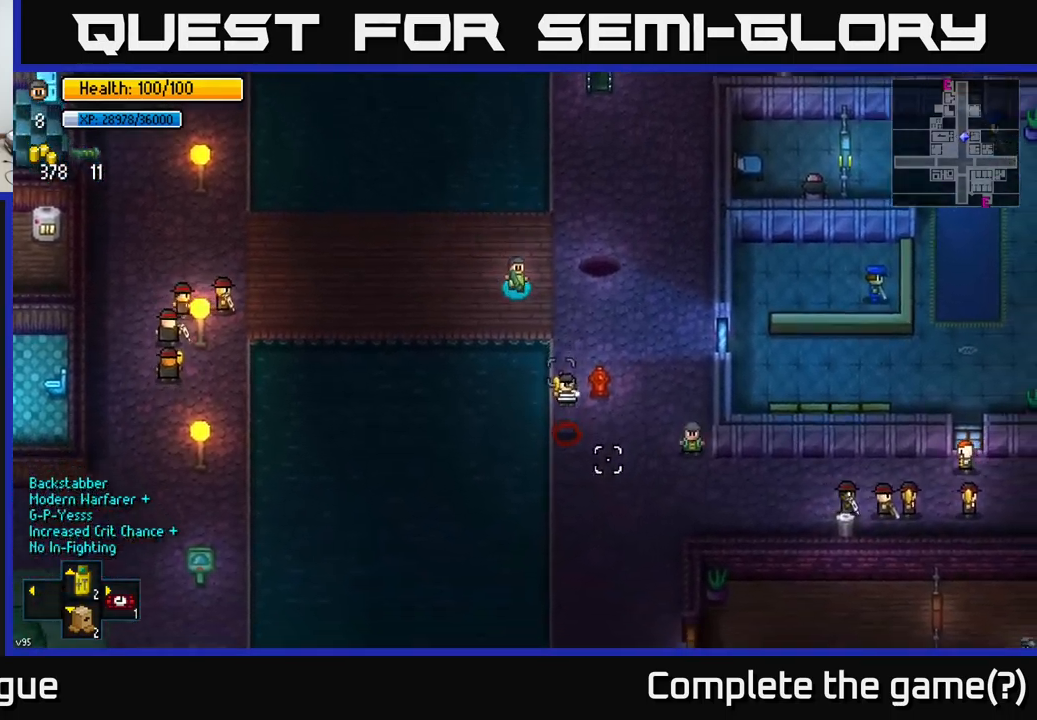
{"buttons": [], "left_stick": "down", "right_stick": "down", "events": [[16, "right_stick", "down"], [66, "left_stick", "down"]]}
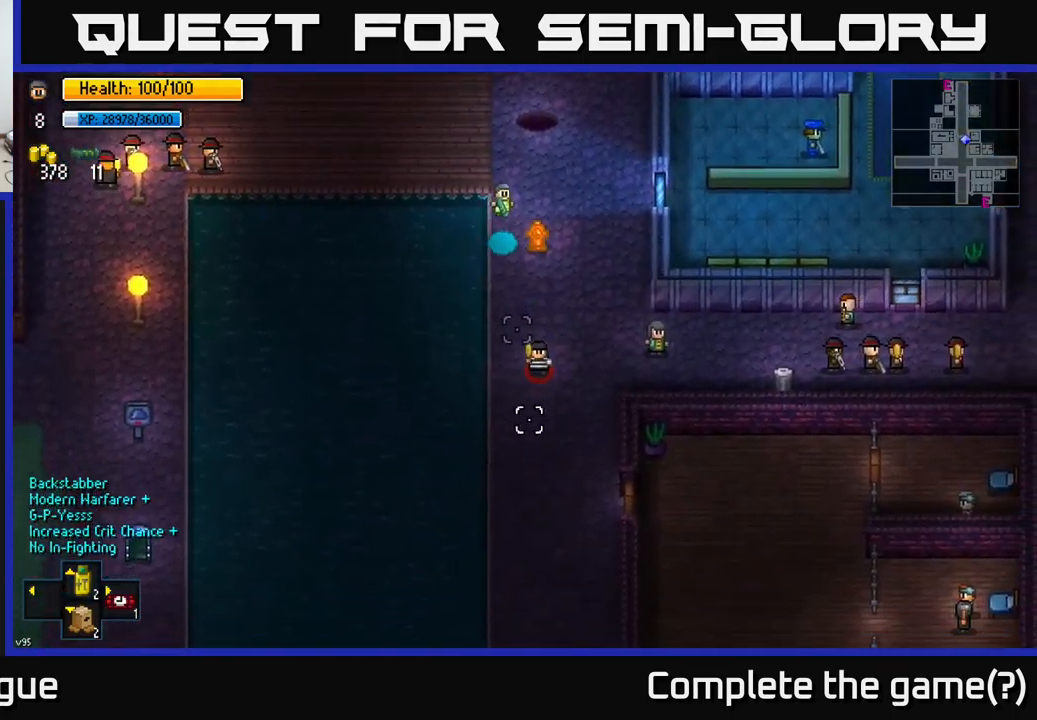
{"buttons": ["R2"], "left_stick": "down", "right_stick": "down-right", "events": [[283, "right_stick", "down-right"], [450, "R2", "down"]]}
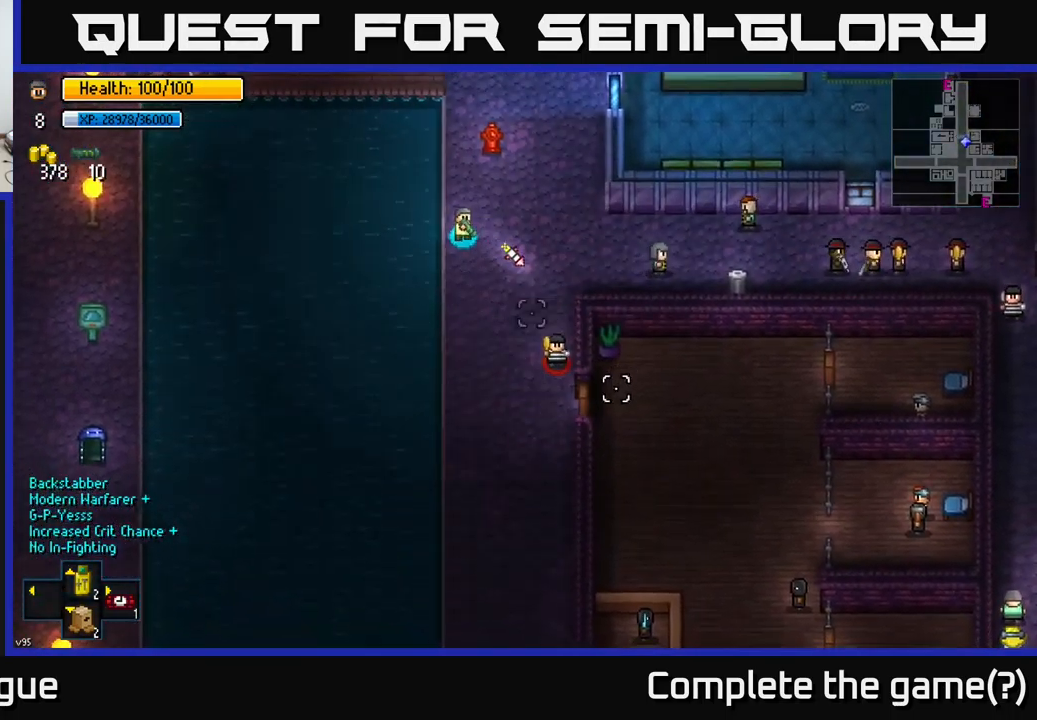
{"buttons": [], "left_stick": "down-right", "right_stick": "down", "events": [[50, "R2", "up"], [283, "left_stick", "right"], [400, "right_stick", "down"], [483, "left_stick", "down-right"]]}
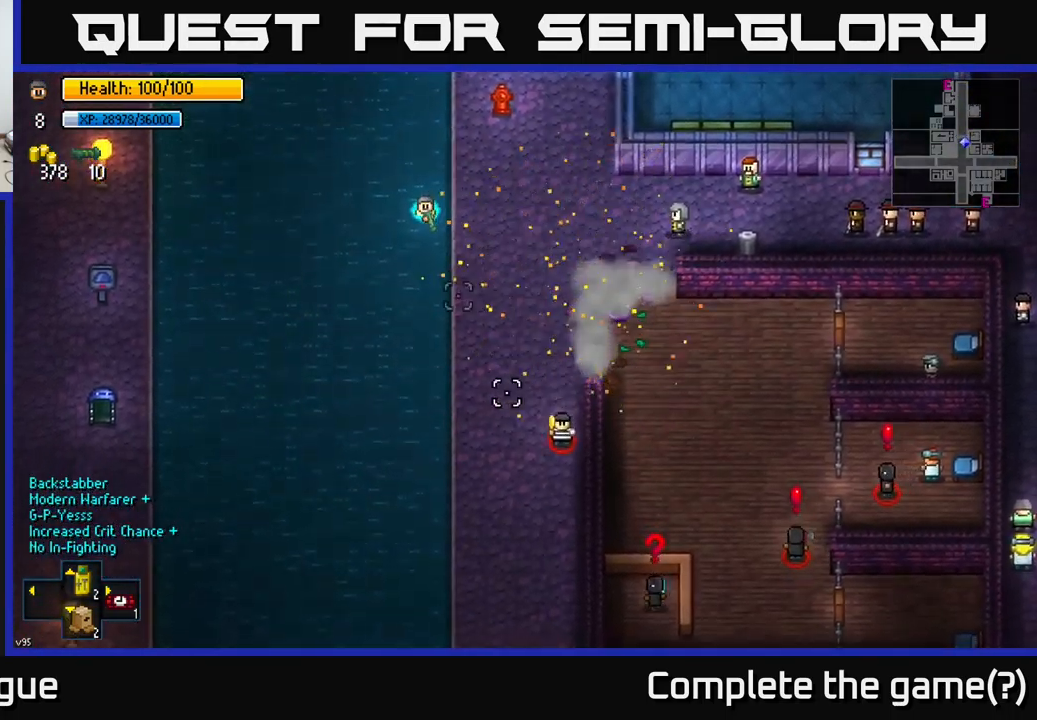
{"buttons": [], "left_stick": "down-right", "right_stick": "down", "events": []}
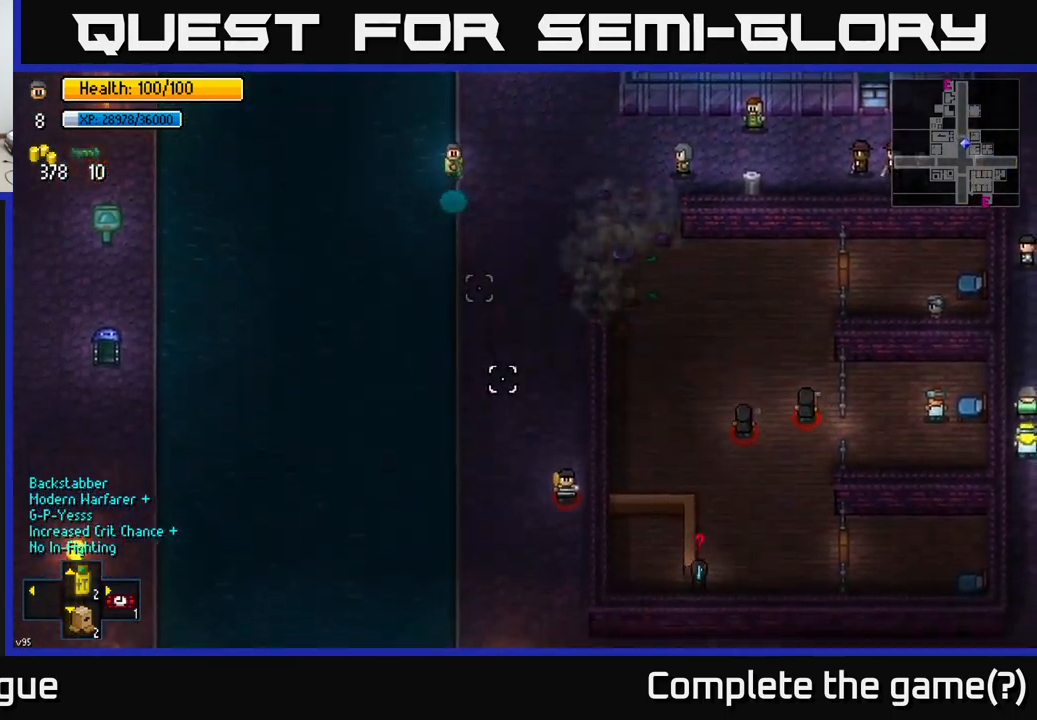
{"buttons": [], "left_stick": "down", "right_stick": "down", "events": [[200, "left_stick", "down"]]}
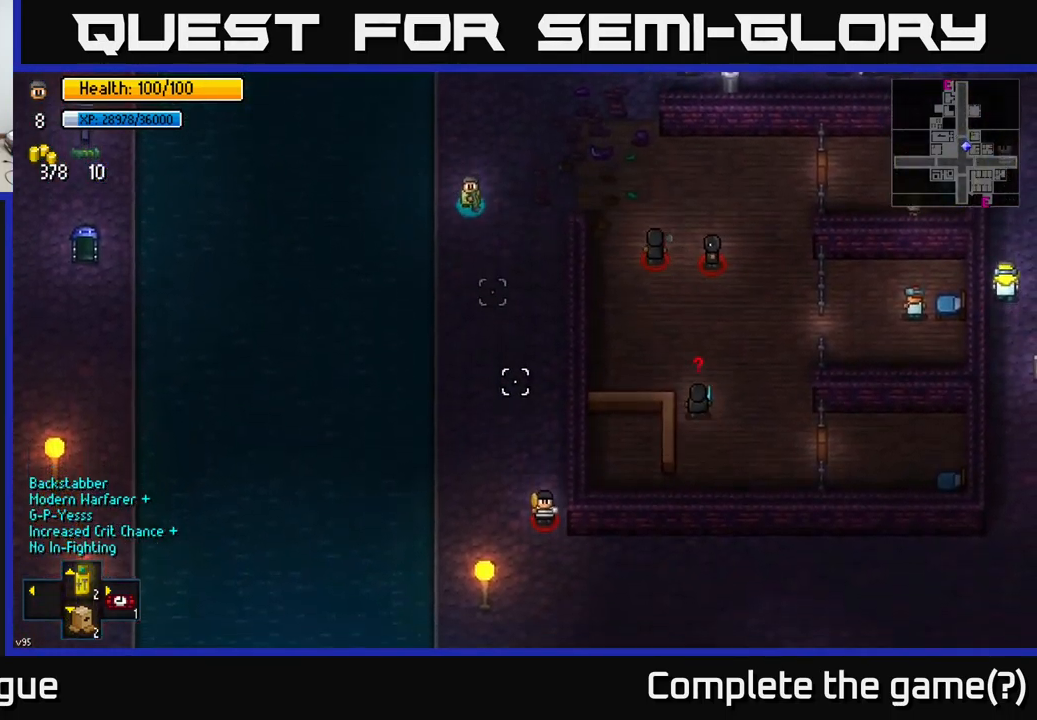
{"buttons": [], "left_stick": "down", "right_stick": "down", "events": []}
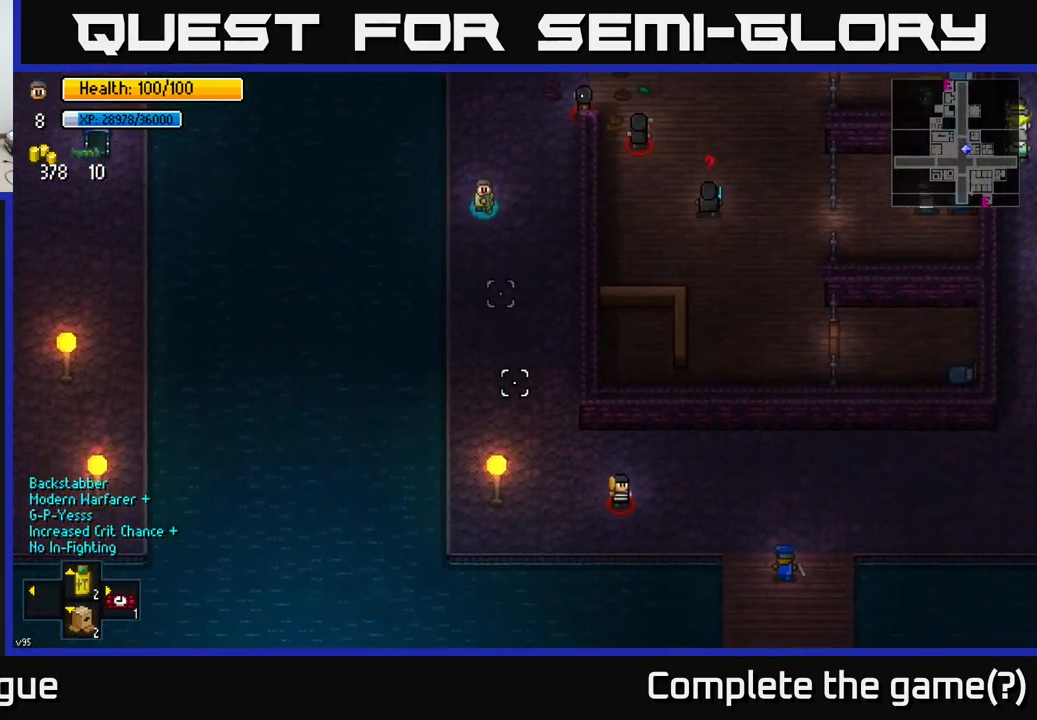
{"buttons": [], "left_stick": "down-right", "right_stick": "down", "events": [[417, "left_stick", "down-right"]]}
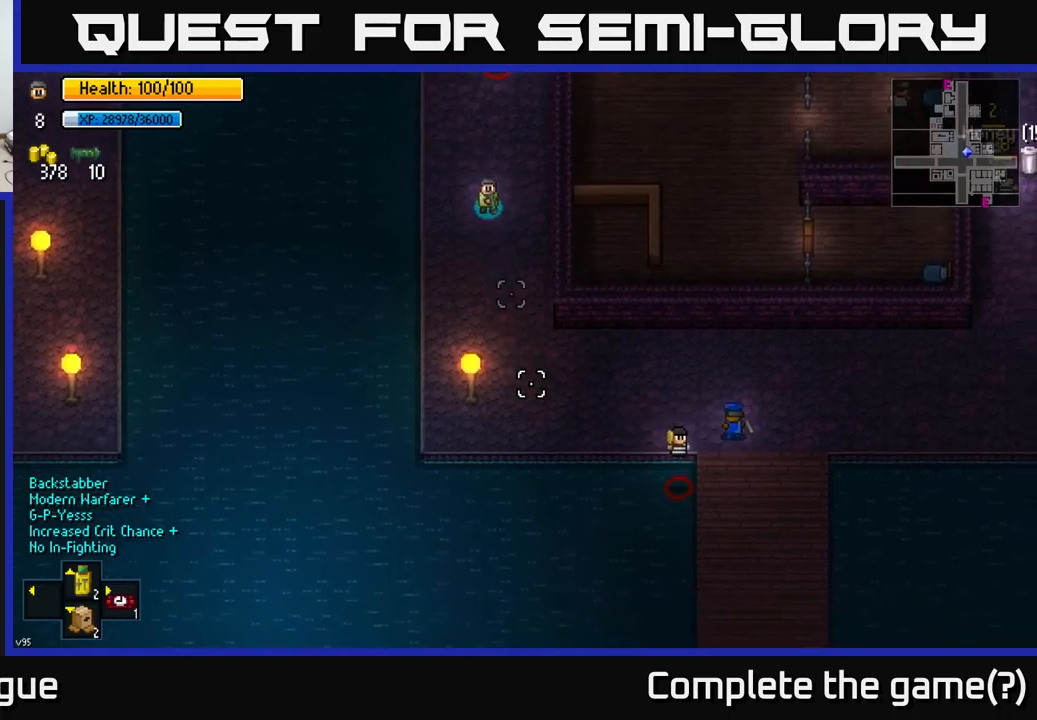
{"buttons": [], "left_stick": "down", "right_stick": "down", "events": [[83, "left_stick", "down"]]}
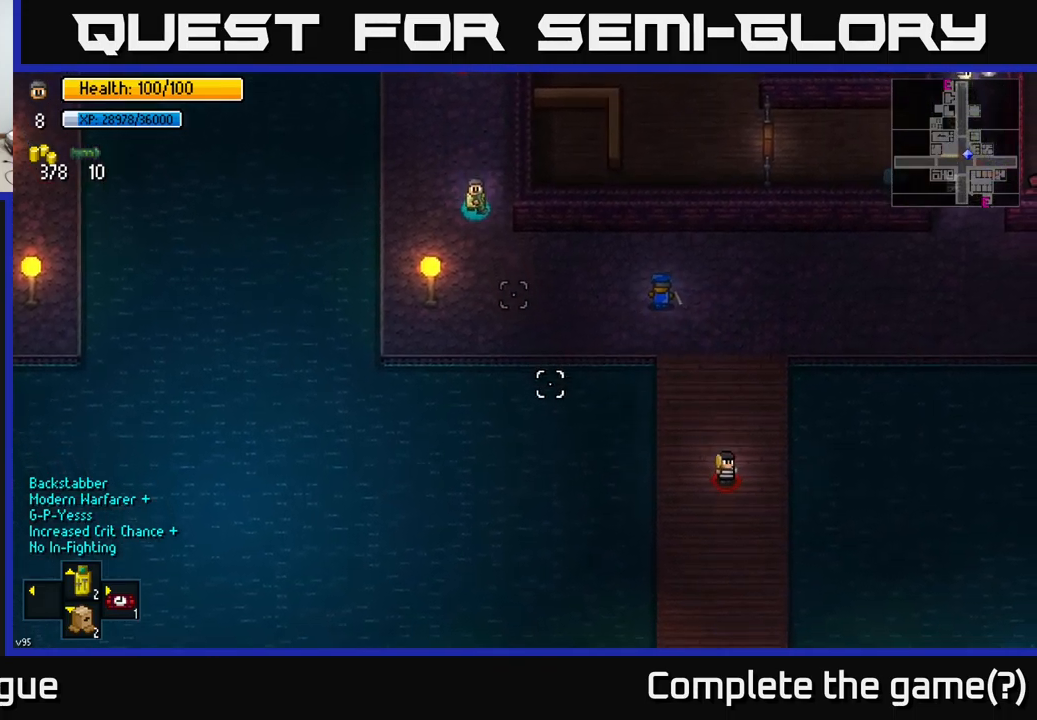
{"buttons": [], "left_stick": "down-right", "right_stick": "down-right", "events": [[133, "right_stick", "down-right"], [483, "left_stick", "down-right"]]}
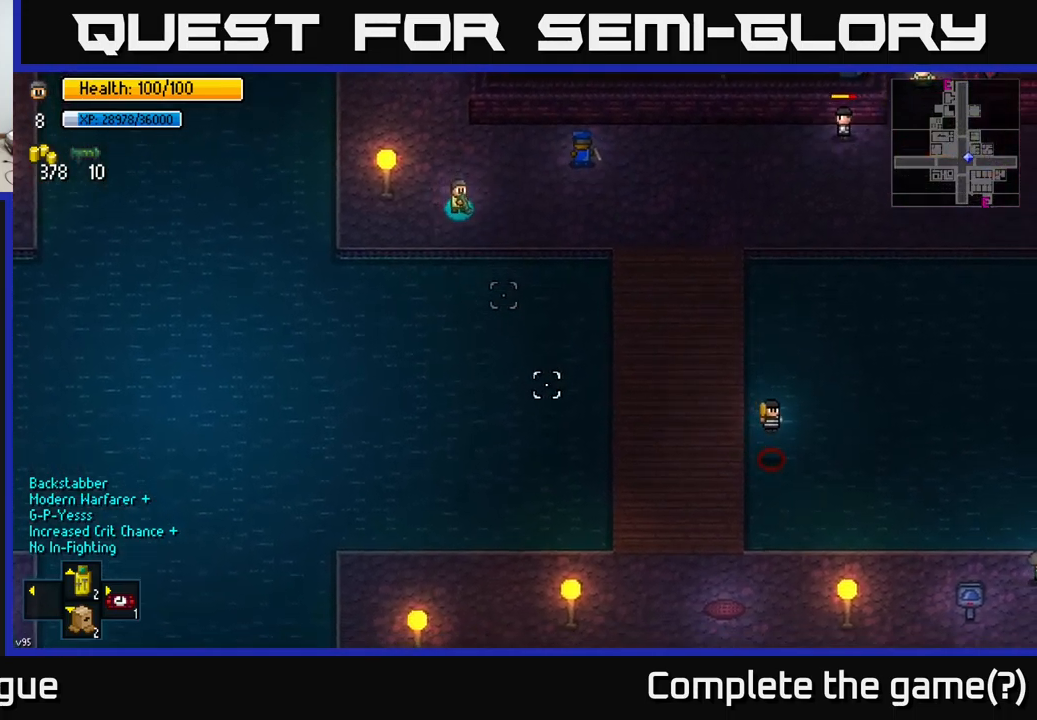
{"buttons": [], "left_stick": "down-right", "right_stick": "down-right", "events": []}
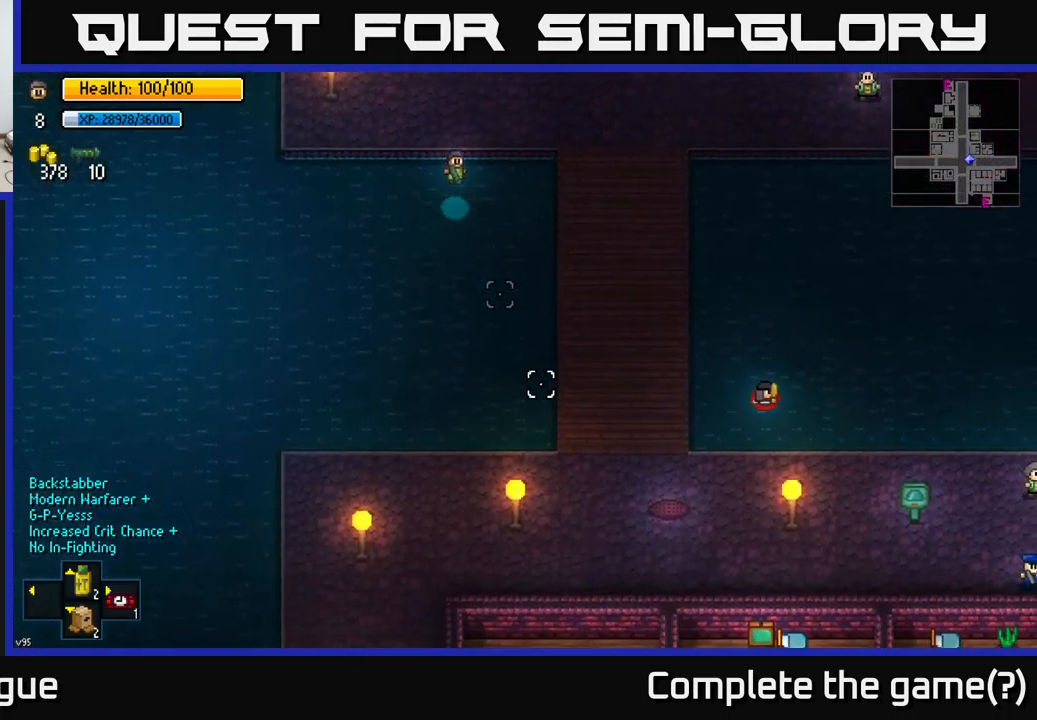
{"buttons": [], "left_stick": "down-right", "right_stick": "down-right", "events": []}
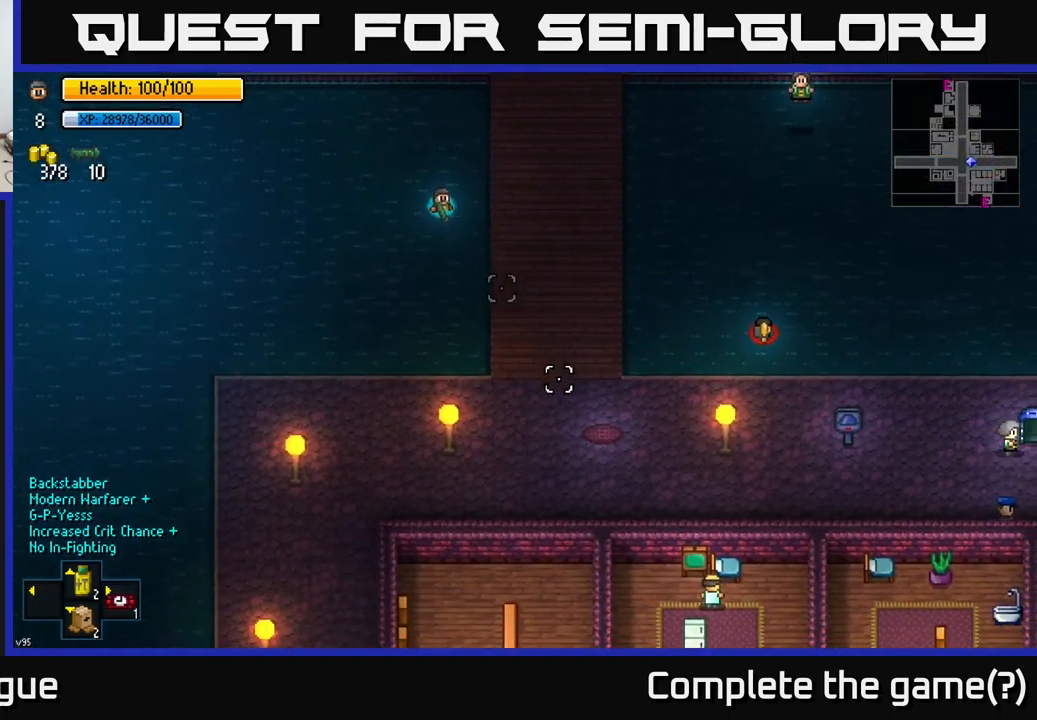
{"buttons": [], "left_stick": "down-right", "right_stick": "down-right", "events": []}
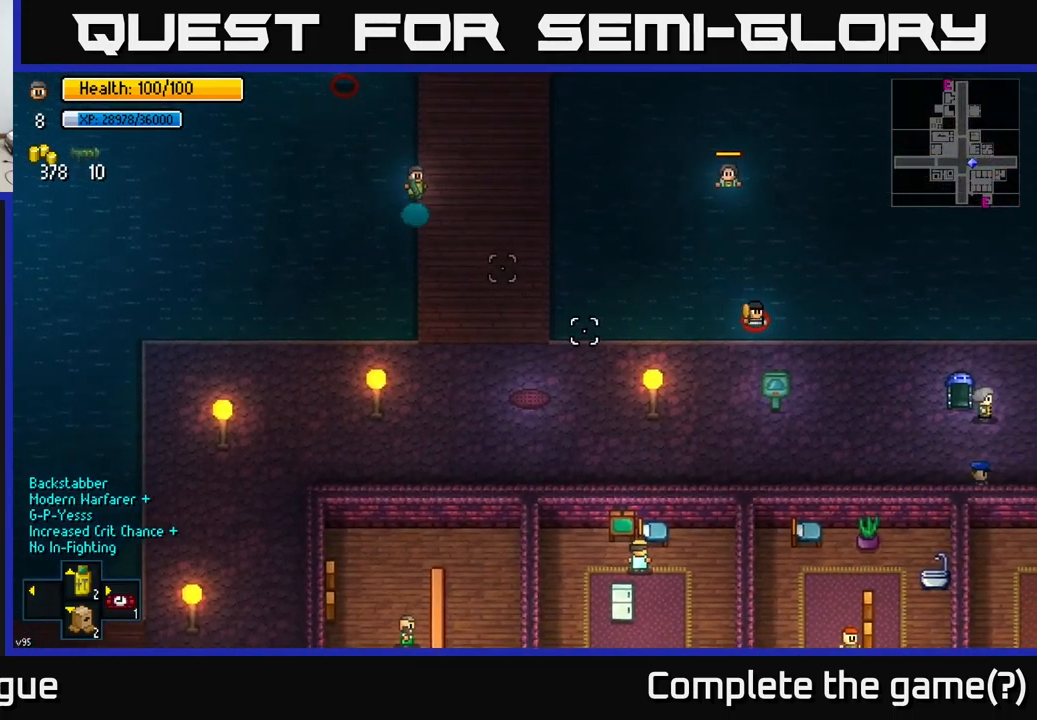
{"buttons": [], "left_stick": "down-right", "right_stick": "right", "events": [[133, "right_stick", "right"], [350, "R1", "down"], [433, "R1", "up"]]}
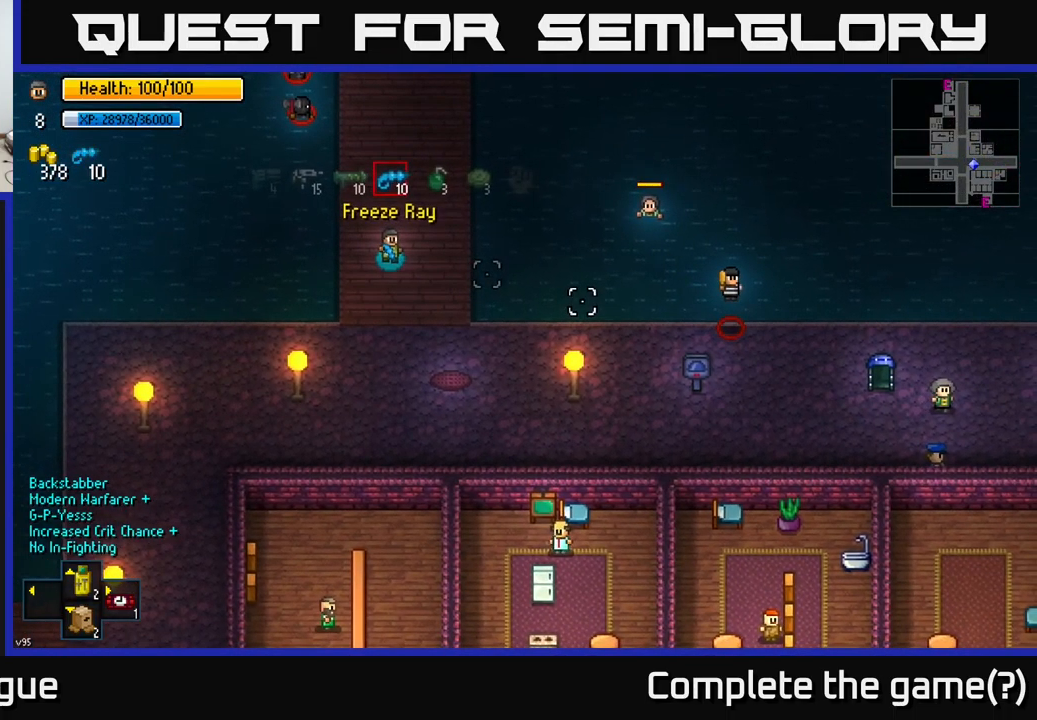
{"buttons": [], "left_stick": "down-right", "right_stick": "right", "events": [[83, "R1", "down"], [183, "R1", "up"]]}
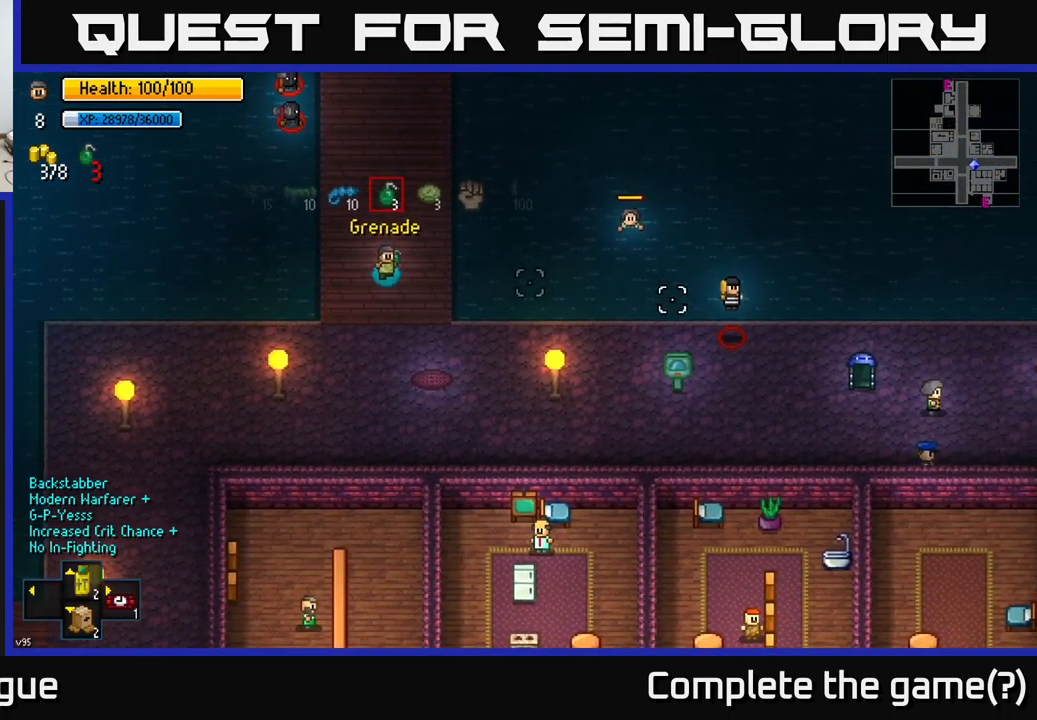
{"buttons": [], "left_stick": "down-right", "right_stick": "right", "events": [[50, "R1", "down"], [150, "R1", "up"], [300, "R1", "down"], [383, "R1", "up"]]}
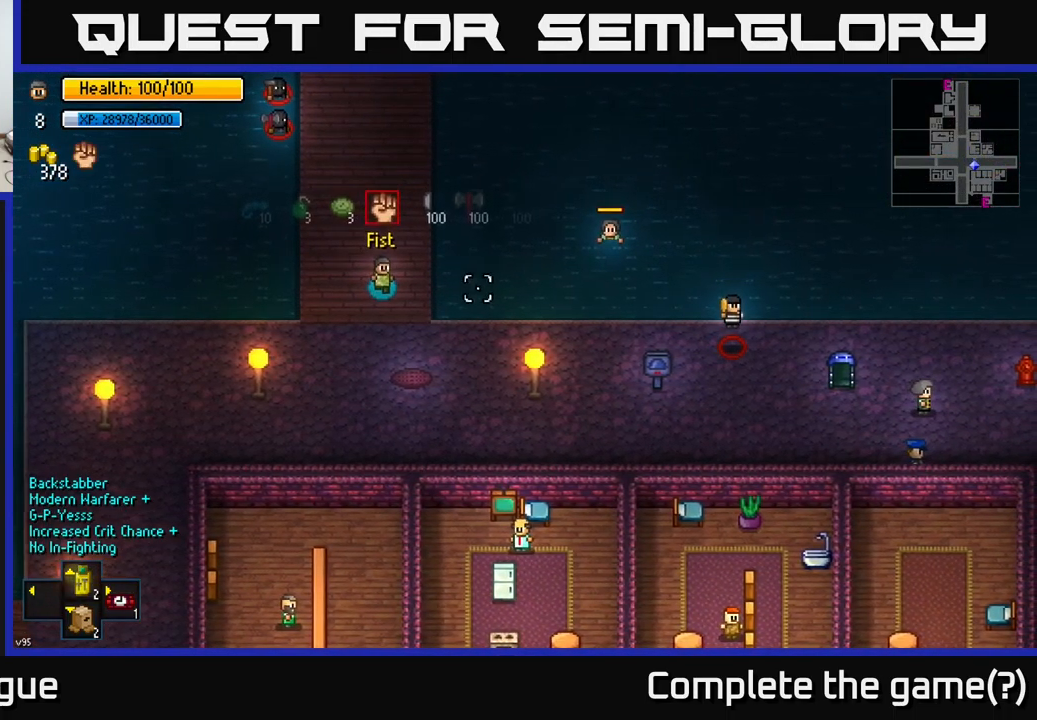
{"buttons": [], "left_stick": "down-right", "right_stick": "right", "events": [[117, "R1", "down"], [183, "R1", "up"], [250, "R1", "down"], [333, "R1", "up"], [400, "R1", "down"], [500, "R1", "up"]]}
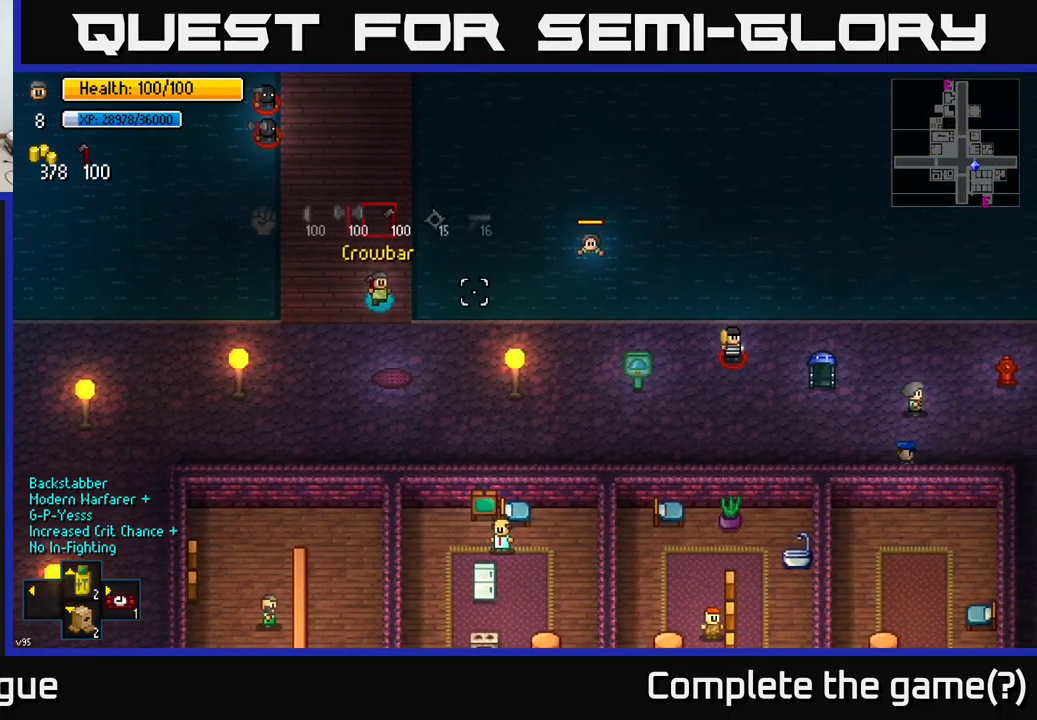
{"buttons": [], "left_stick": "down-right", "right_stick": "right", "events": [[117, "R1", "down"], [183, "R1", "up"]]}
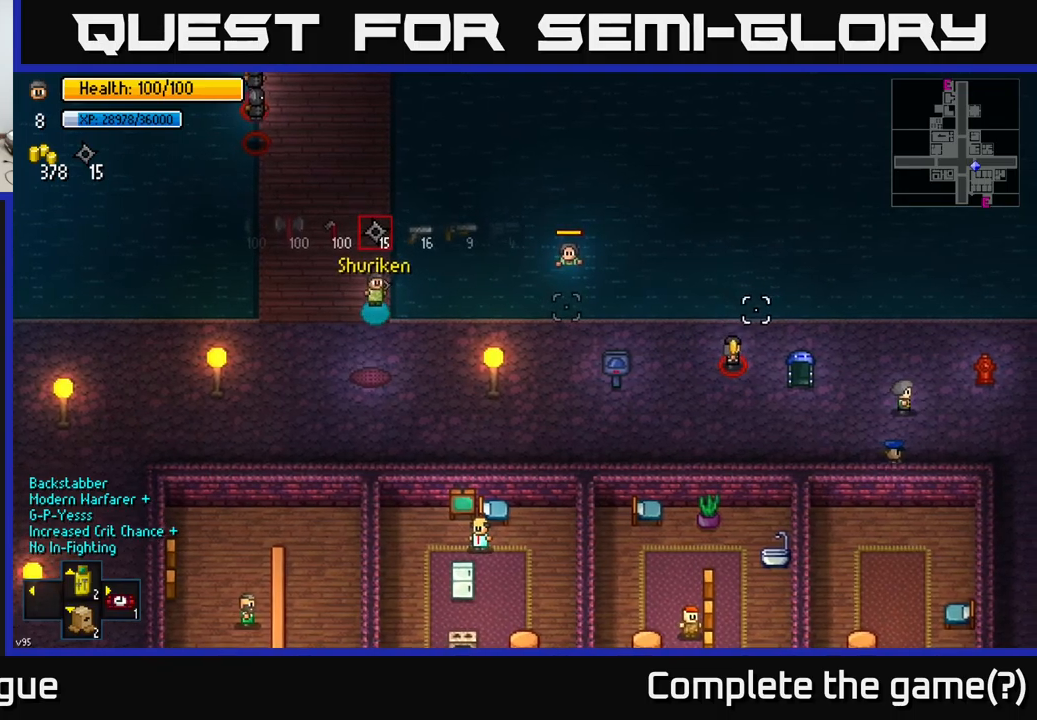
{"buttons": [], "left_stick": "down-right", "right_stick": "right", "events": []}
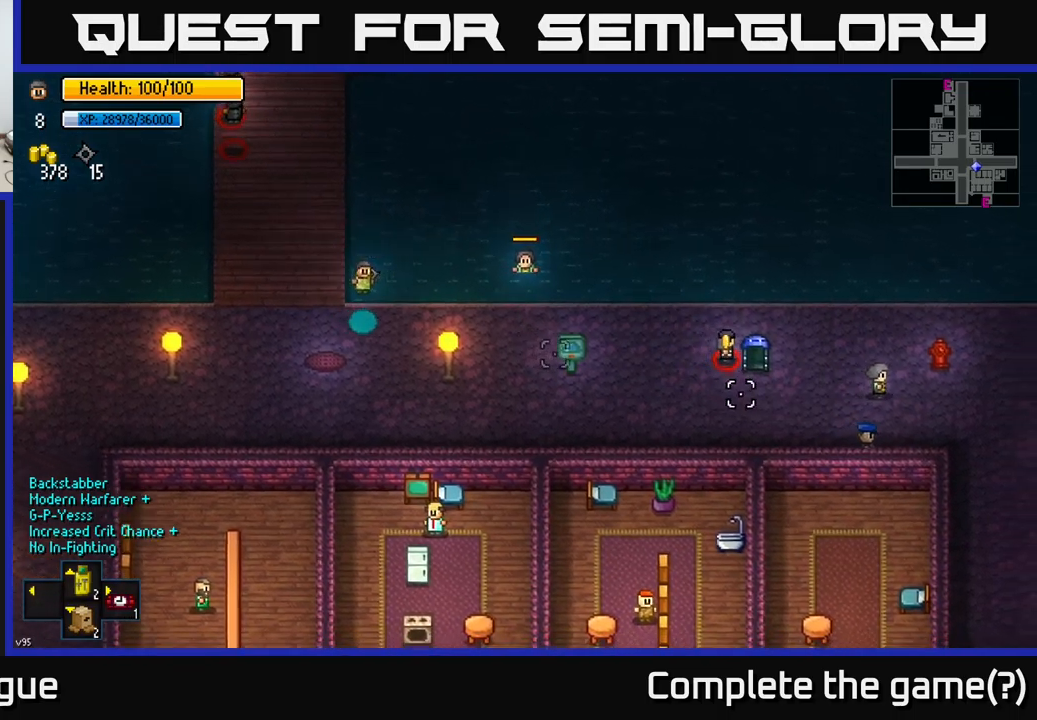
{"buttons": [], "left_stick": "down-right", "right_stick": "right", "events": []}
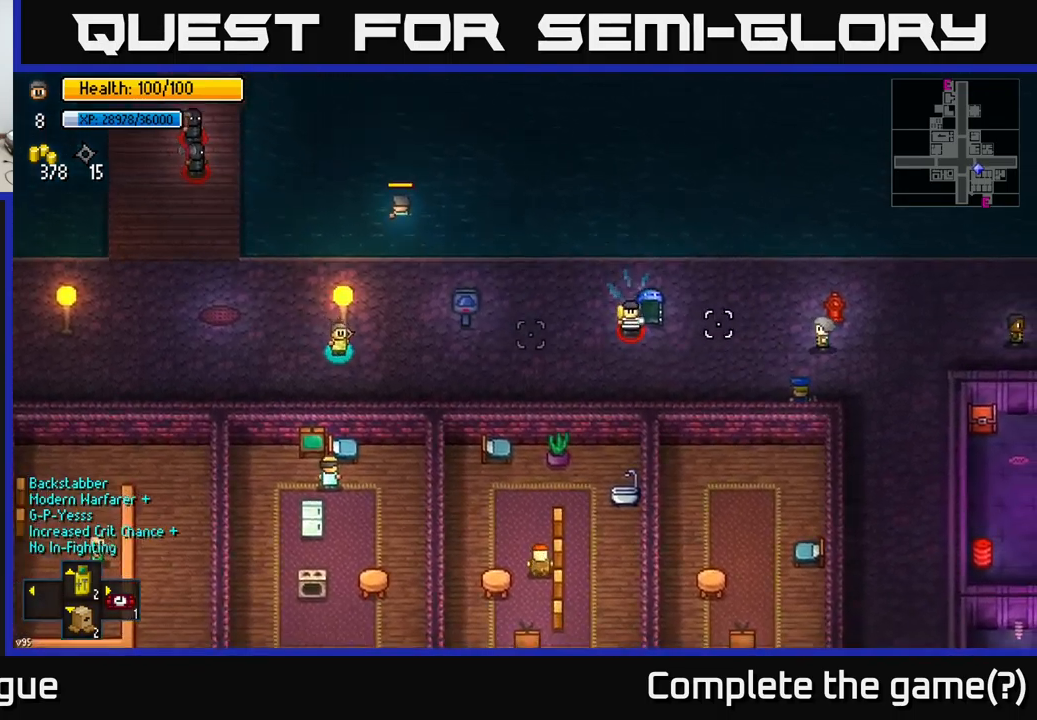
{"buttons": [], "left_stick": "right", "right_stick": "right", "events": [[217, "R2", "down"], [284, "left_stick", "right"], [300, "R2", "up"]]}
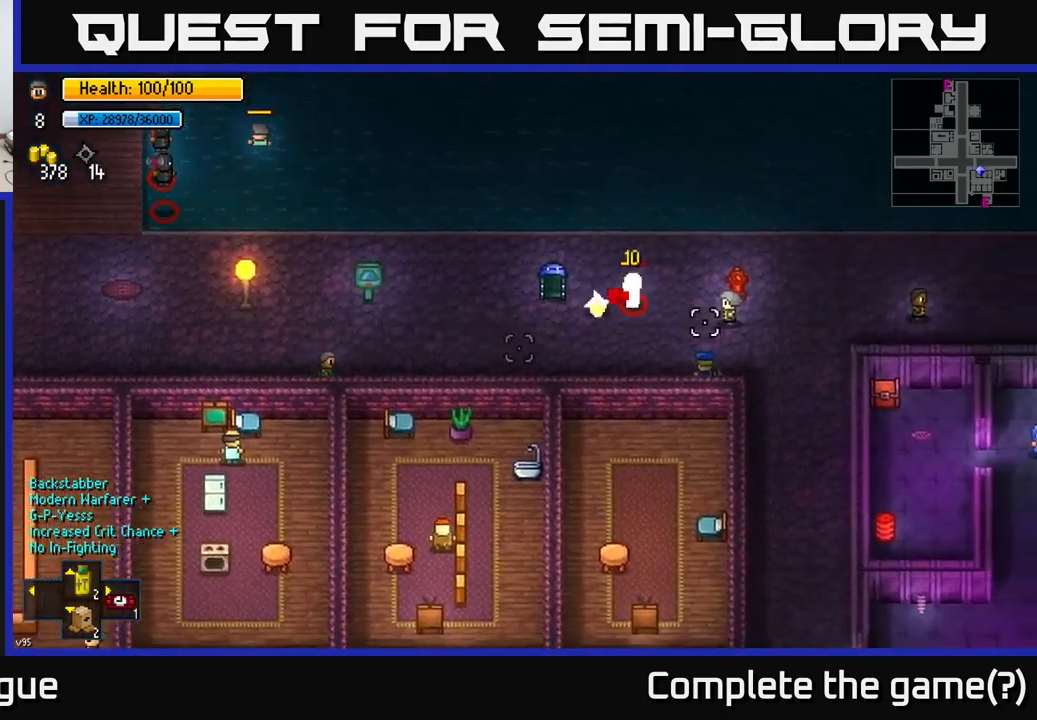
{"buttons": [], "left_stick": "right", "right_stick": "right", "events": []}
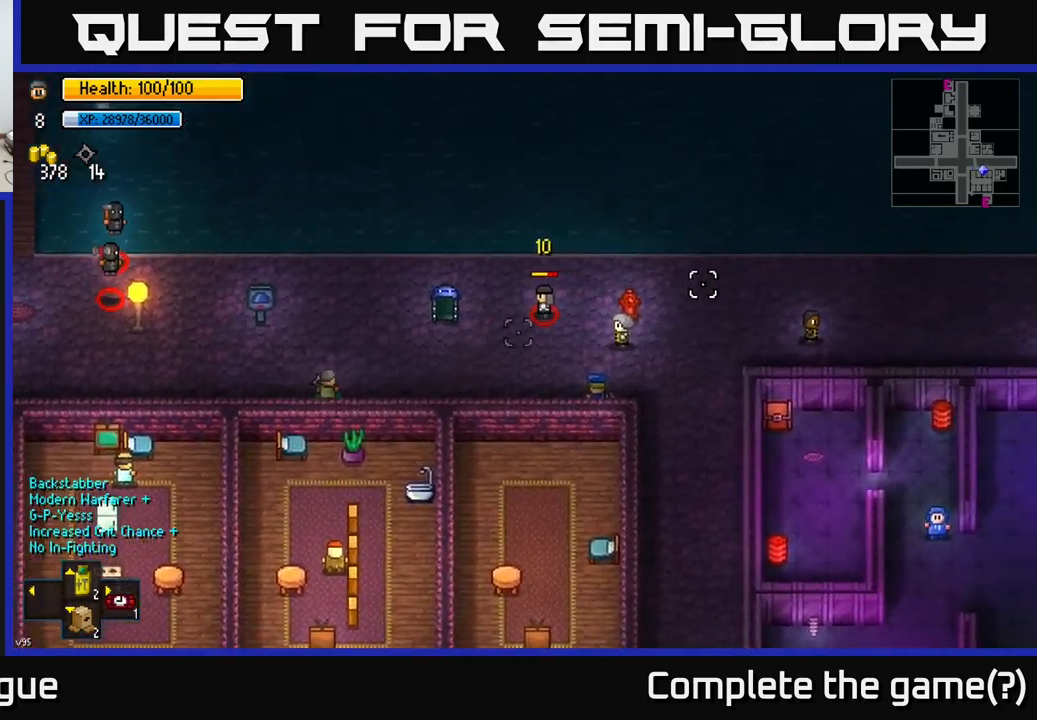
{"buttons": [], "left_stick": "right", "right_stick": "up-right", "events": [[50, "R2", "down"], [117, "R2", "up"], [384, "right_stick", "up-right"]]}
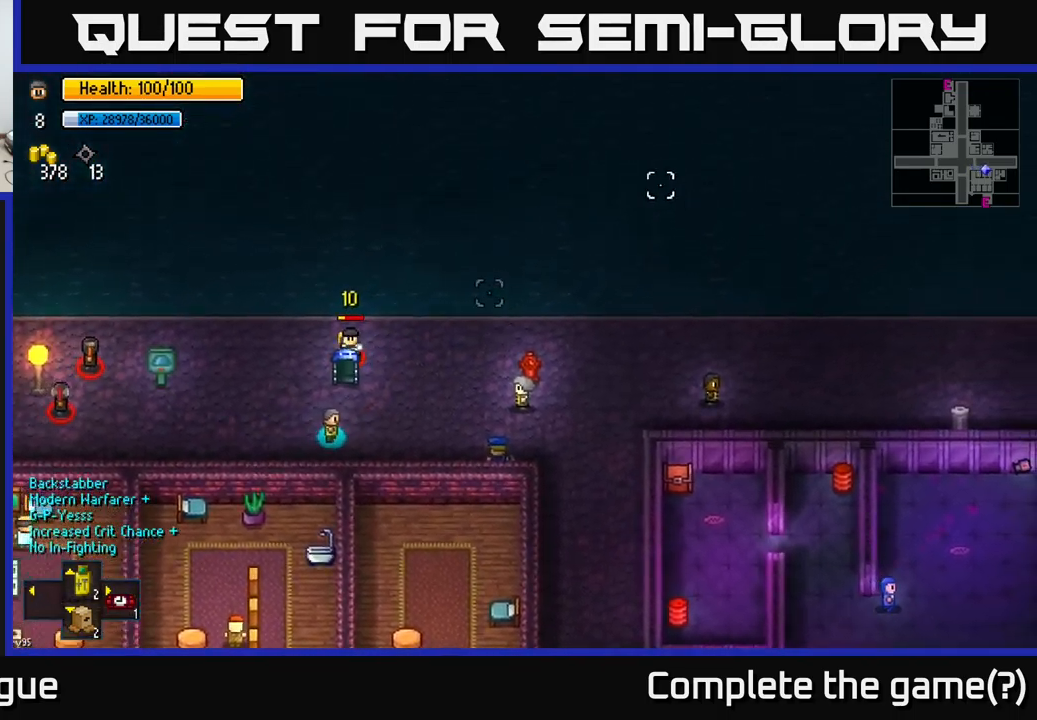
{"buttons": [], "left_stick": "up-right", "right_stick": "up-left", "events": [[50, "right_stick", "up"], [184, "right_stick", "up-left"], [284, "left_stick", "up-right"]]}
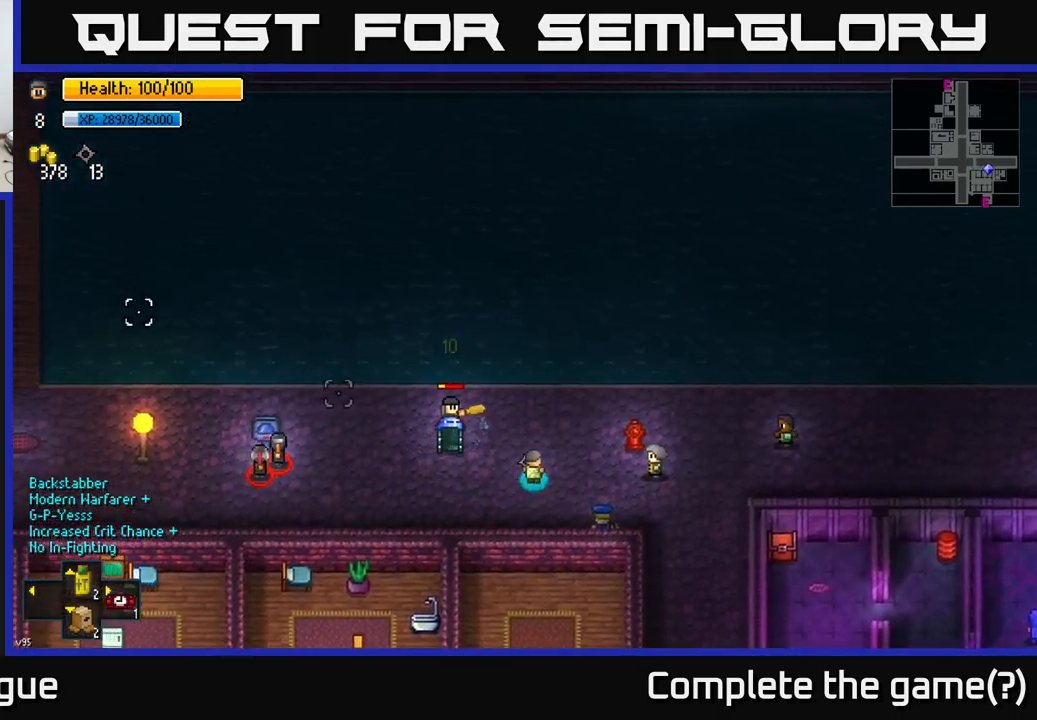
{"buttons": [], "left_stick": "up", "right_stick": "left", "events": [[150, "R2", "down"], [234, "R2", "up"], [234, "right_stick", "left"], [267, "left_stick", "up"]]}